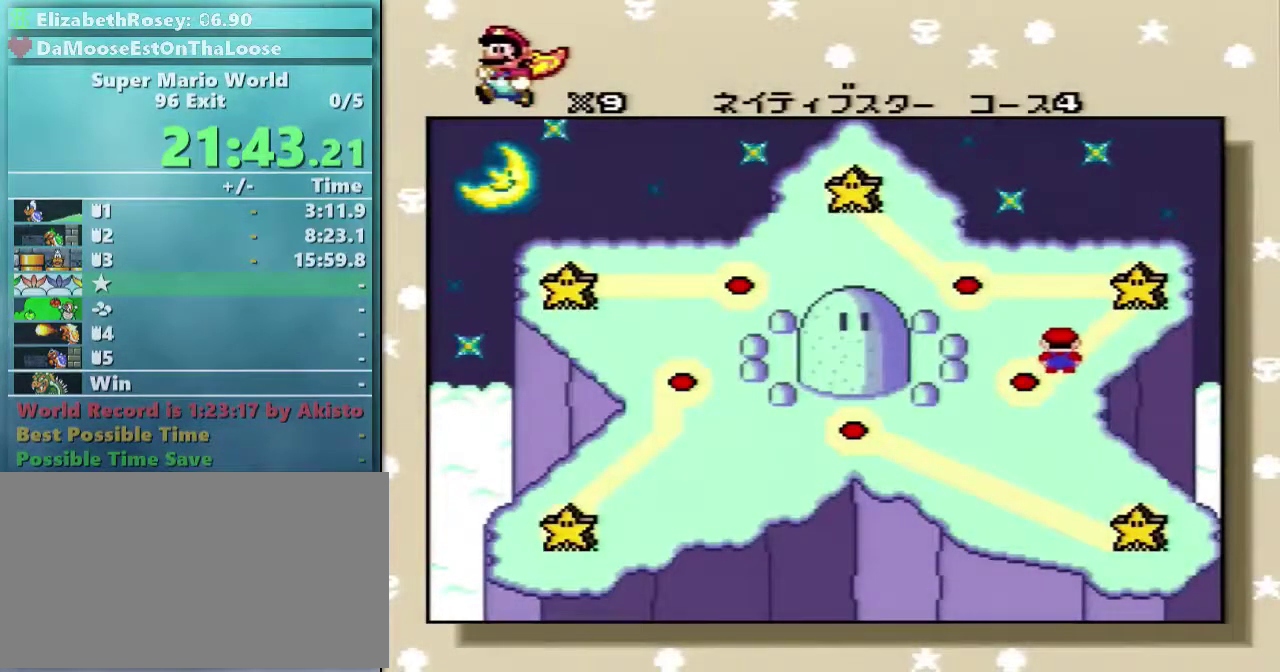
Gameplay with a controller (Nintendo layout); each line is a JSON object with the inputs held at the frame after it. "events" lists button and stick changes between this image and that frame as [ms after this image, input, new state], when the widget could be followed in between. Not read: L3 R3.
{"buttons": ["DPAD_DOWN"], "events": [[433, "DPAD_DOWN", "down"]]}
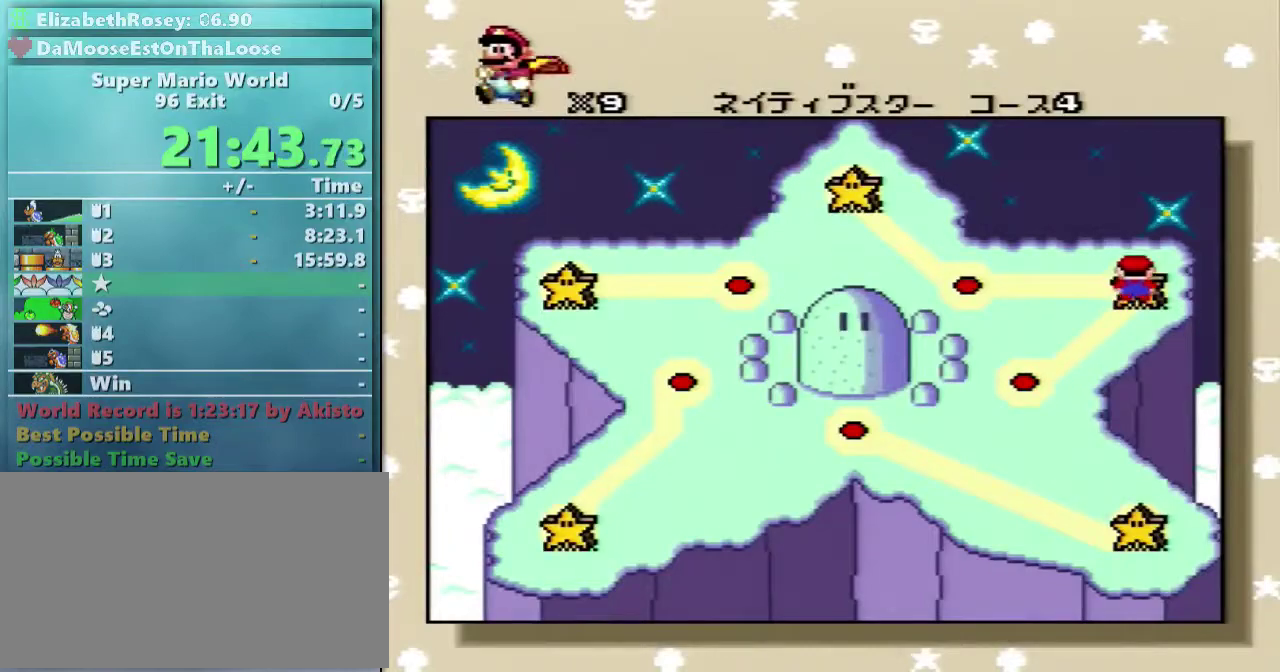
{"buttons": ["A"], "events": [[17, "DPAD_DOWN", "up"], [117, "DPAD_DOWN", "down"], [217, "DPAD_DOWN", "up"], [283, "DPAD_DOWN", "down"], [367, "DPAD_DOWN", "up"], [483, "A", "down"]]}
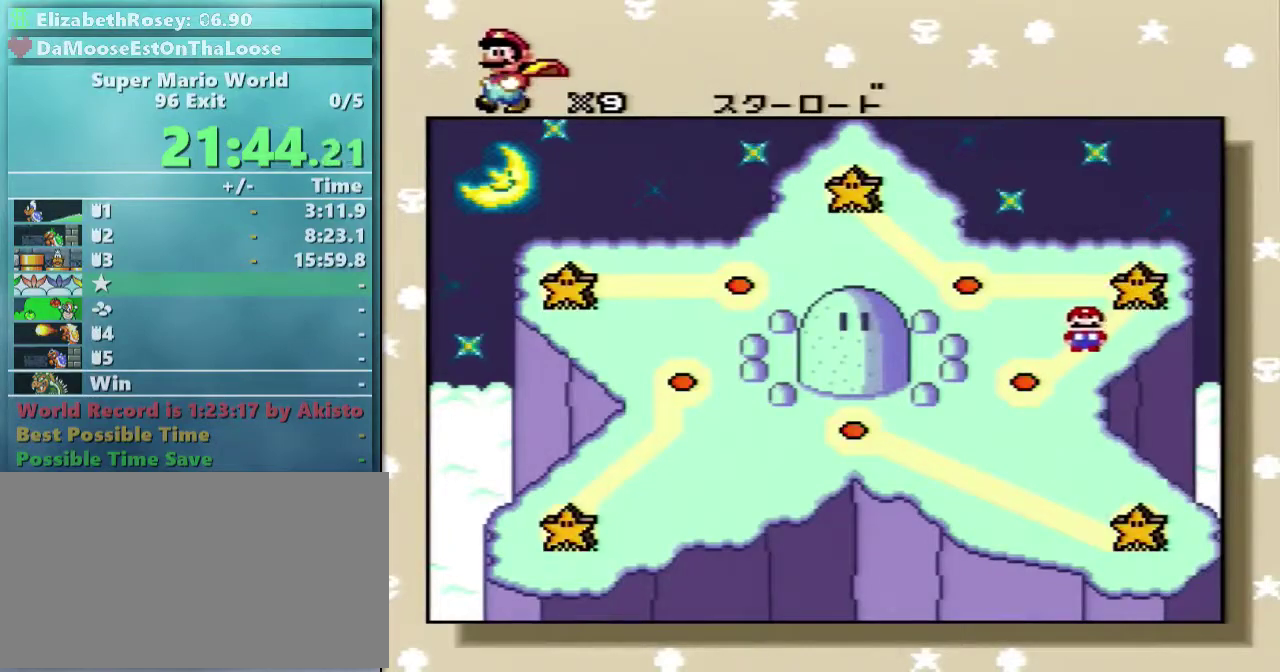
{"buttons": ["B"], "events": [[133, "A", "up"], [133, "B", "down"], [217, "A", "down"], [217, "B", "up"], [317, "A", "up"], [317, "B", "down"], [383, "A", "down"], [383, "B", "up"], [483, "A", "up"], [483, "B", "down"]]}
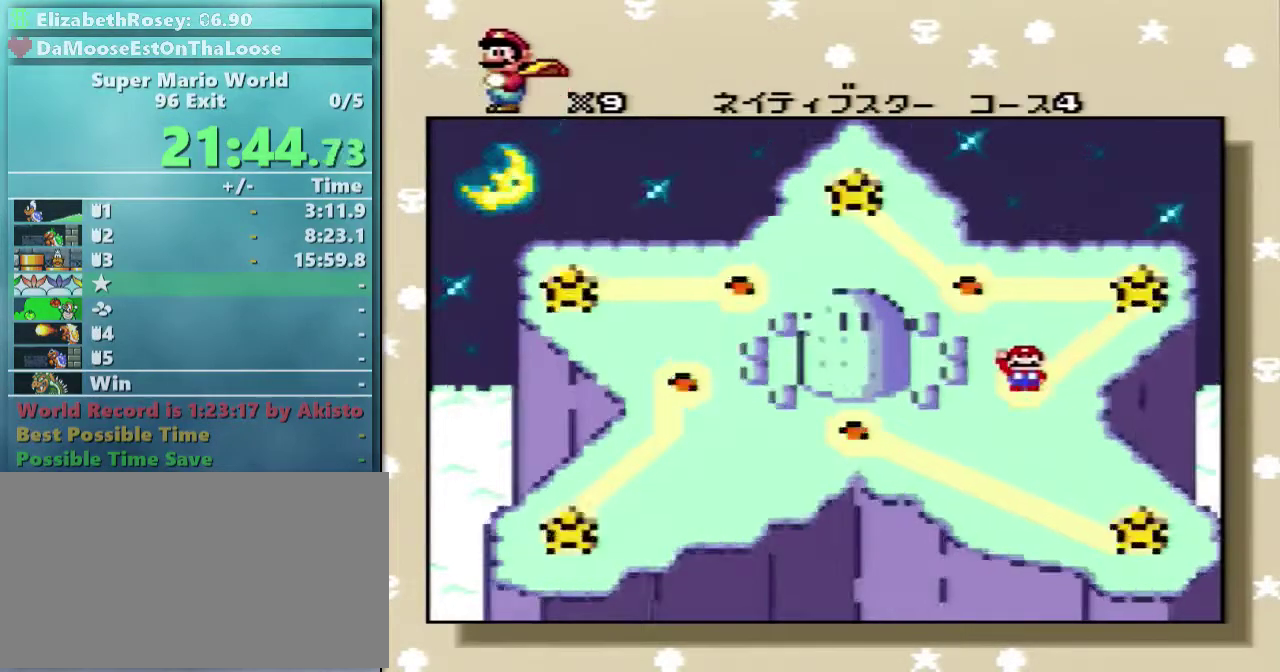
{"buttons": ["Y", "DPAD_RIGHT"], "events": [[67, "A", "down"], [67, "B", "up"], [117, "B", "down"], [183, "A", "up"], [233, "B", "up"], [417, "DPAD_RIGHT", "down"], [417, "Y", "down"]]}
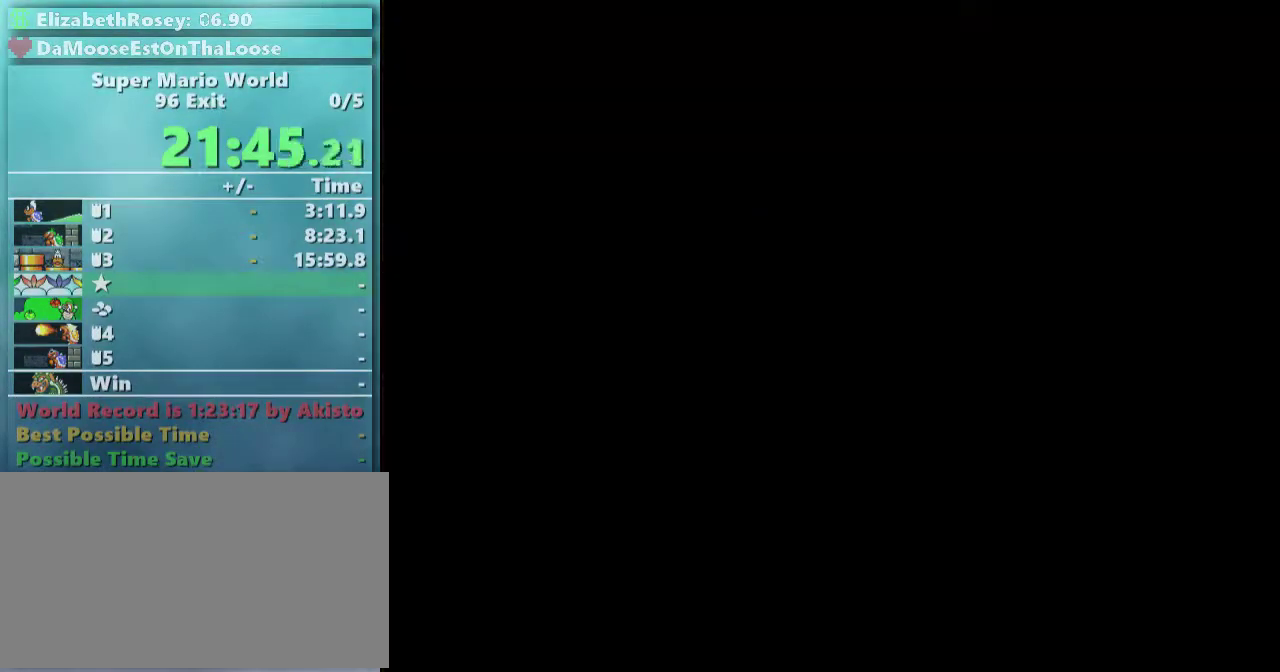
{"buttons": ["Y", "DPAD_RIGHT"], "events": []}
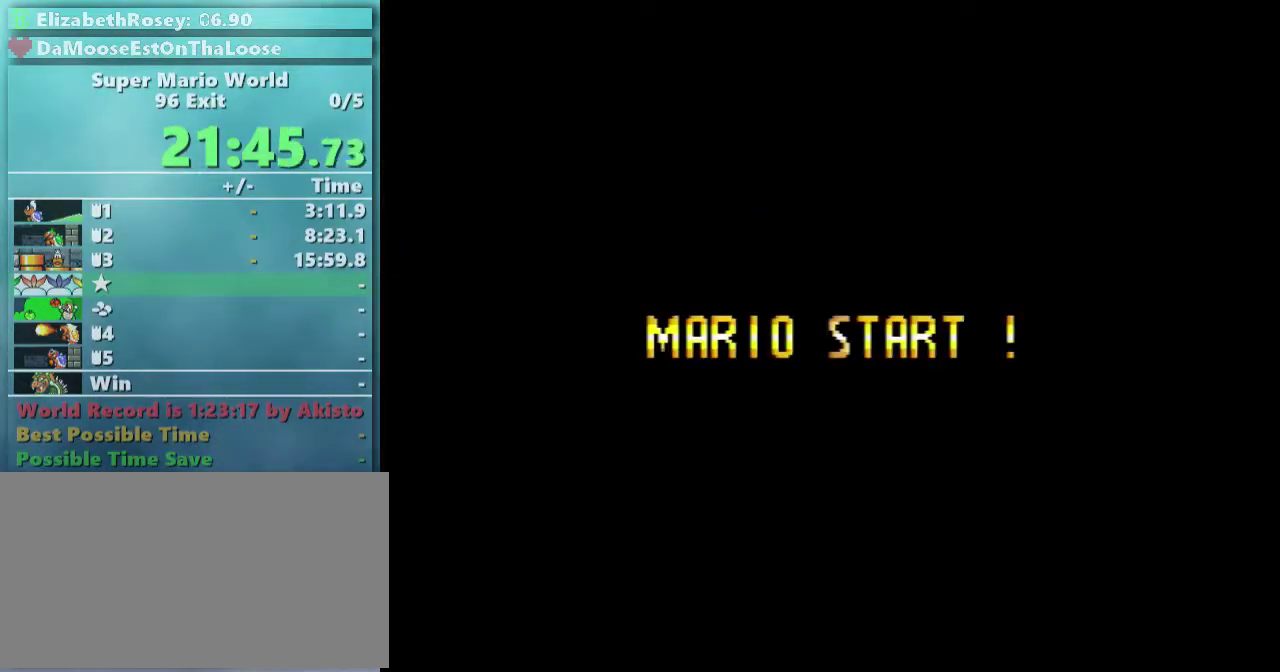
{"buttons": ["Y", "DPAD_RIGHT"], "events": []}
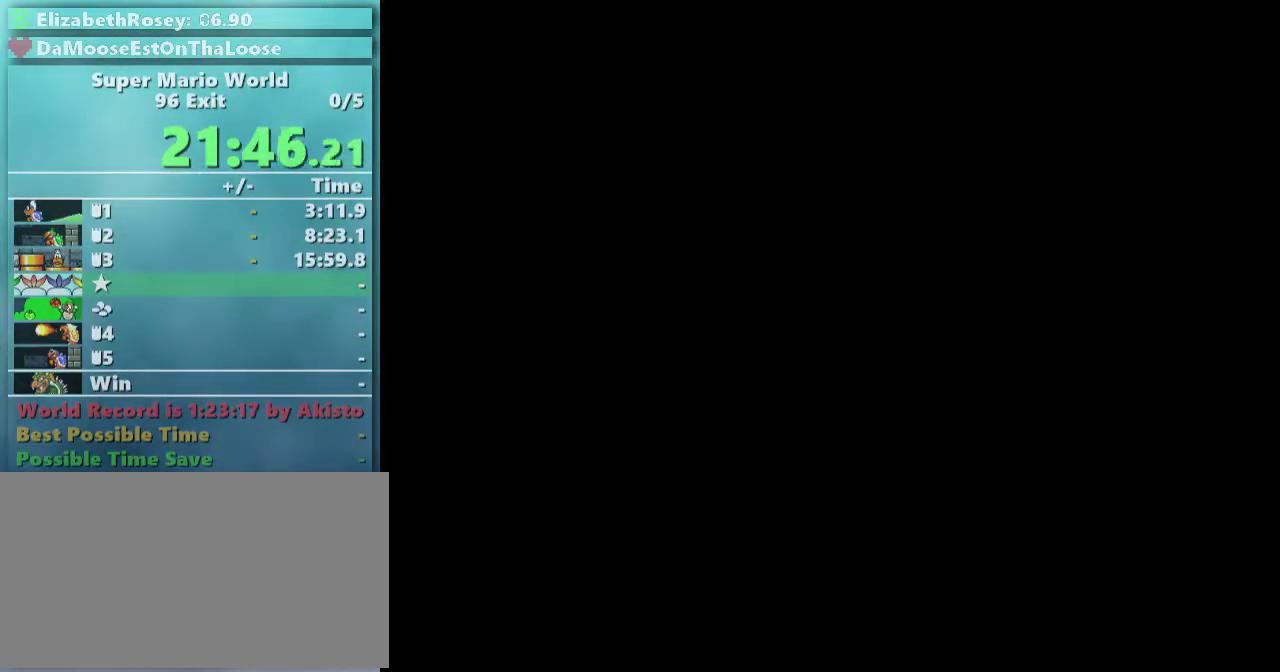
{"buttons": ["Y", "DPAD_RIGHT"], "events": []}
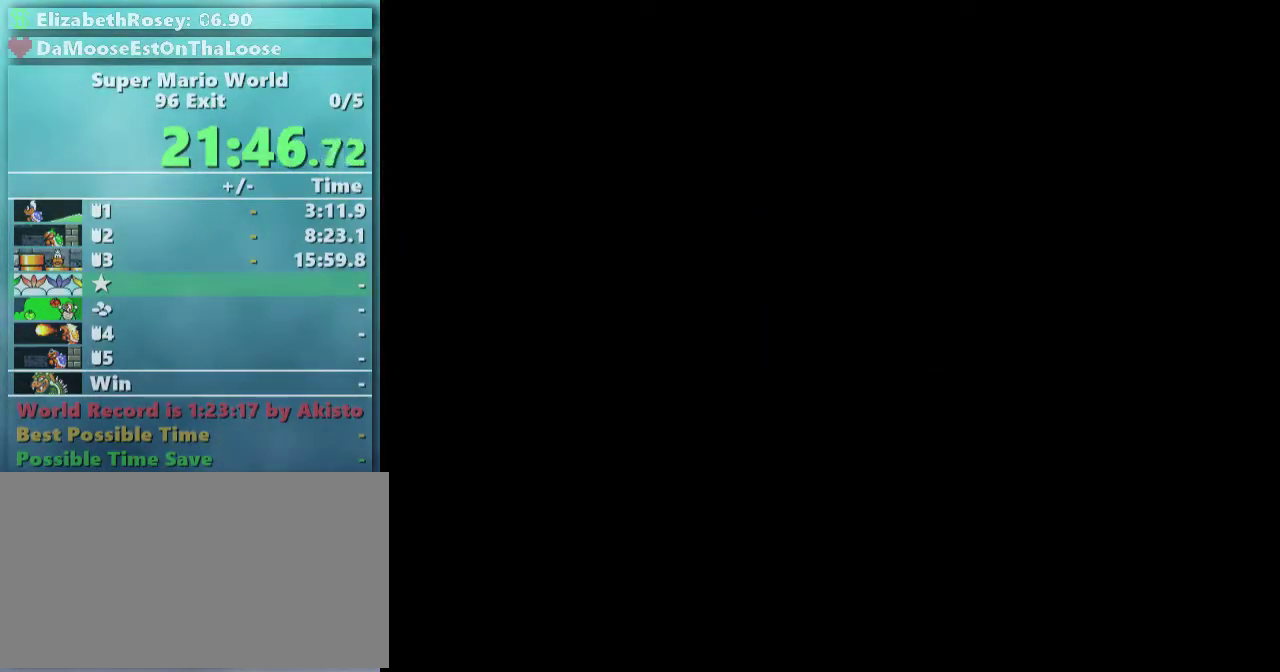
{"buttons": ["Y", "DPAD_RIGHT"], "events": []}
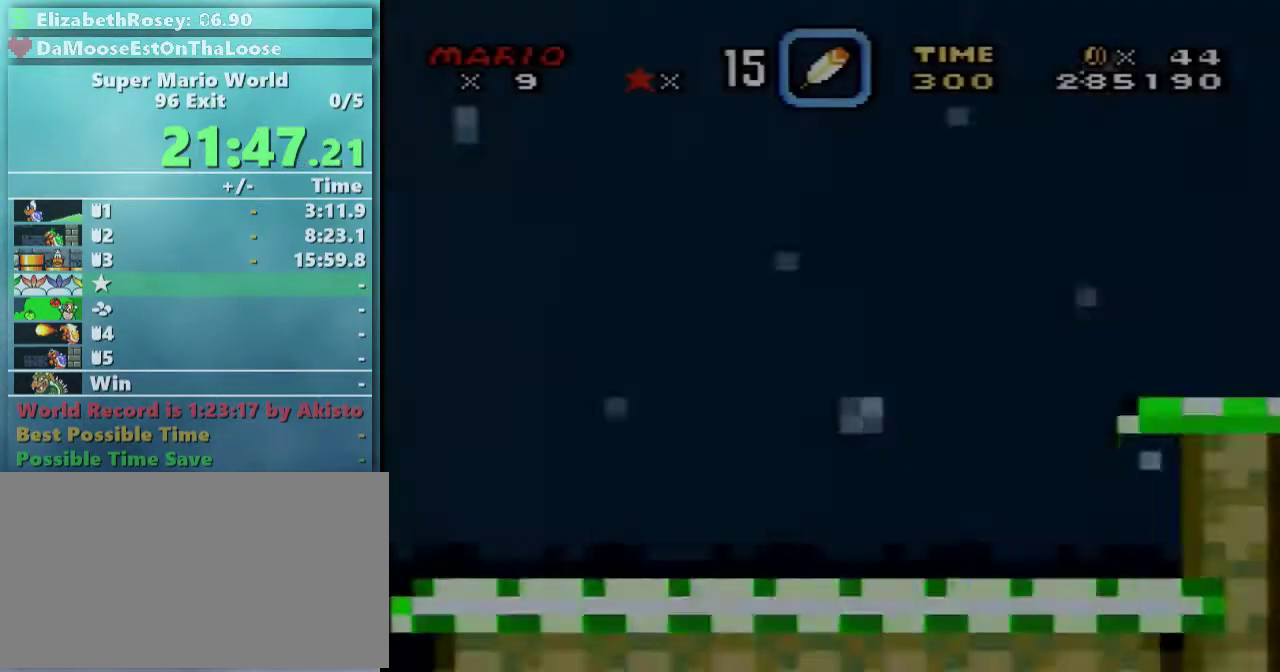
{"buttons": ["Y", "DPAD_RIGHT"], "events": []}
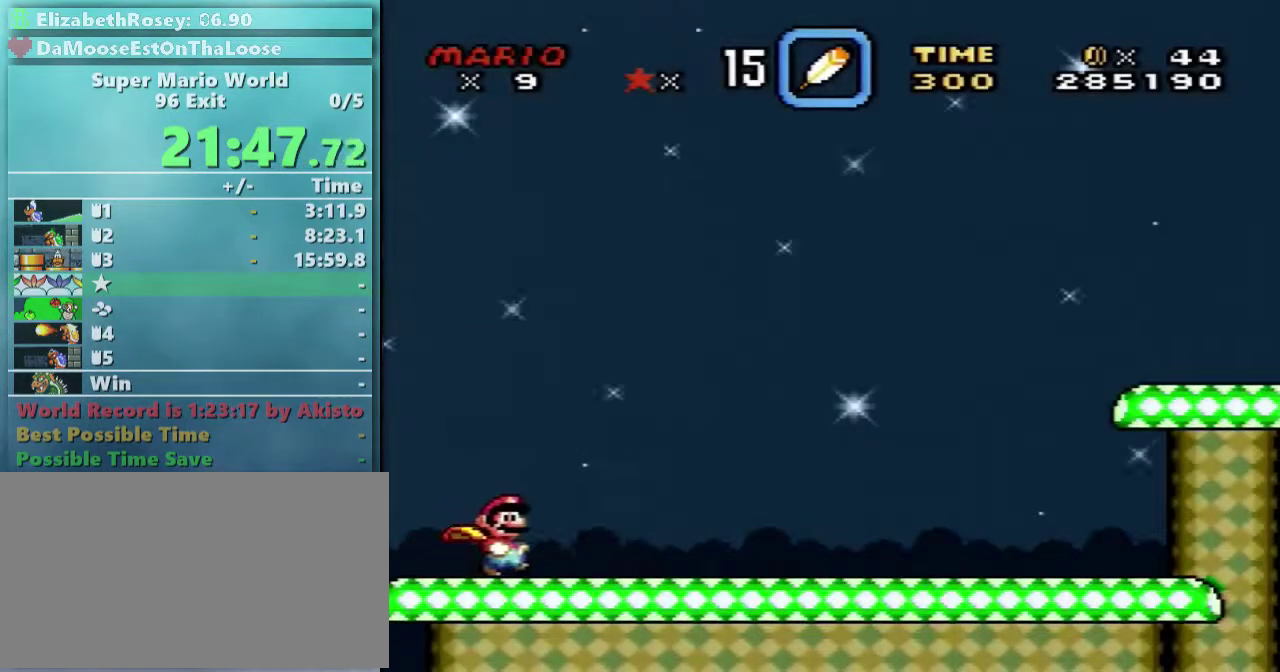
{"buttons": ["Y", "DPAD_RIGHT"], "events": []}
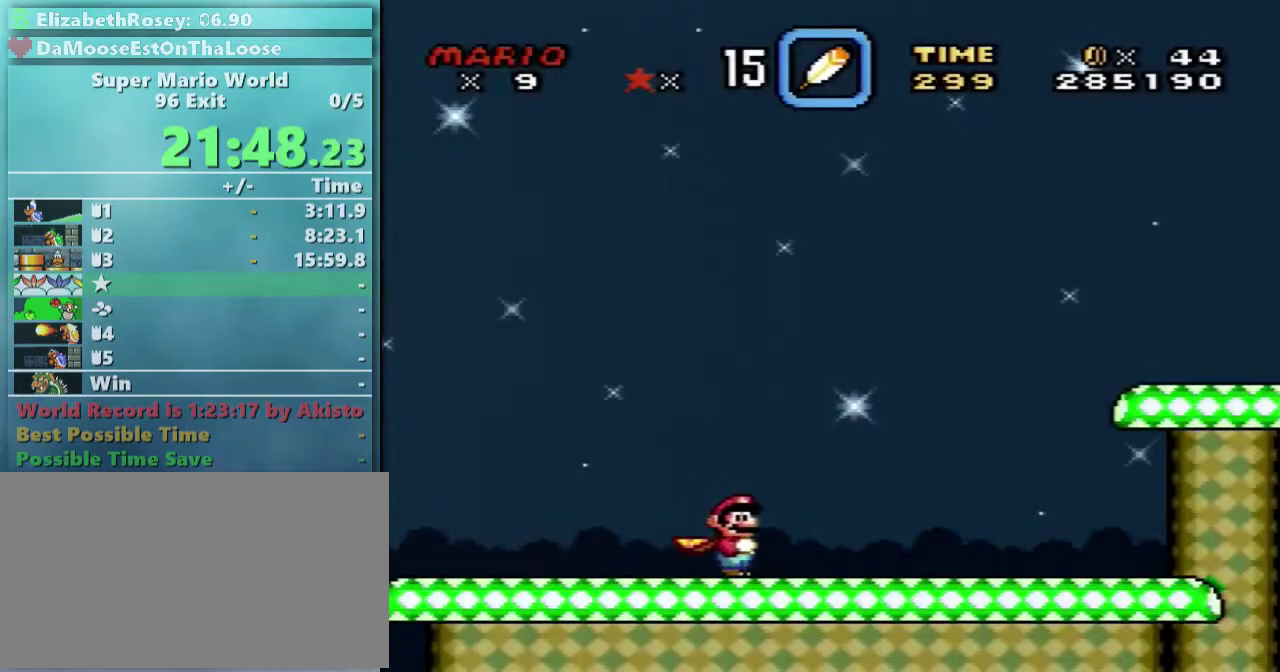
{"buttons": ["Y", "DPAD_RIGHT"], "events": []}
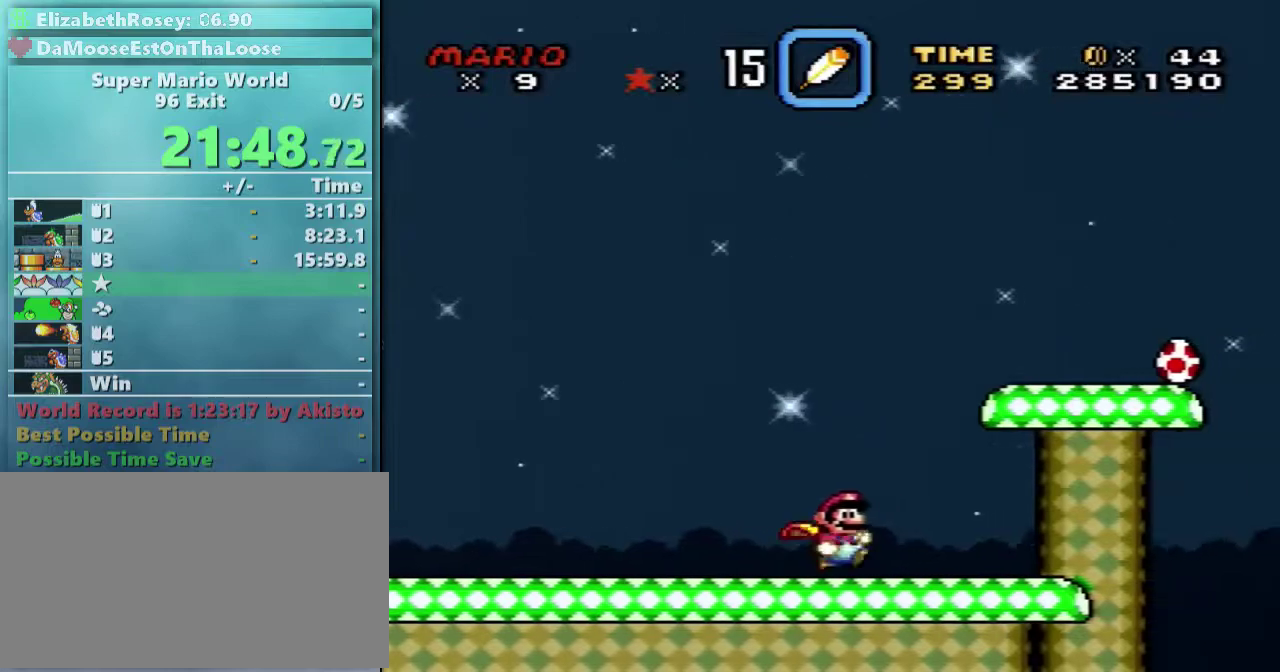
{"buttons": ["B", "Y", "DPAD_RIGHT"], "events": [[267, "B", "down"]]}
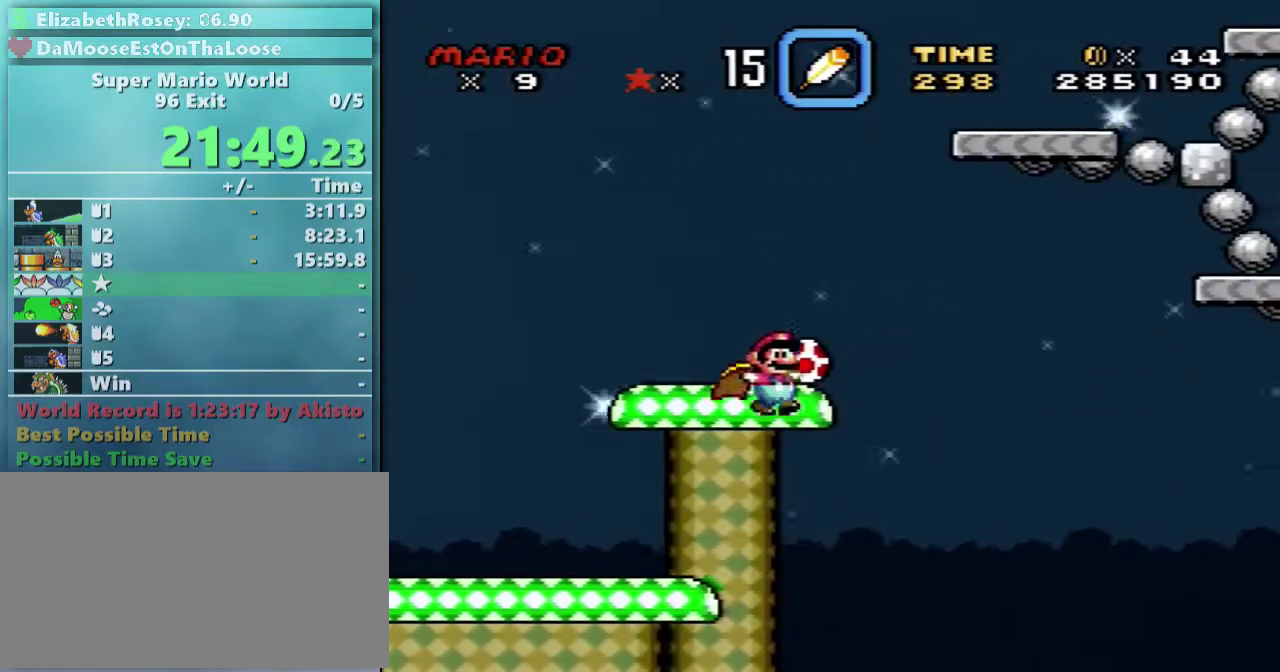
{"buttons": ["B", "Y", "DPAD_RIGHT"], "events": []}
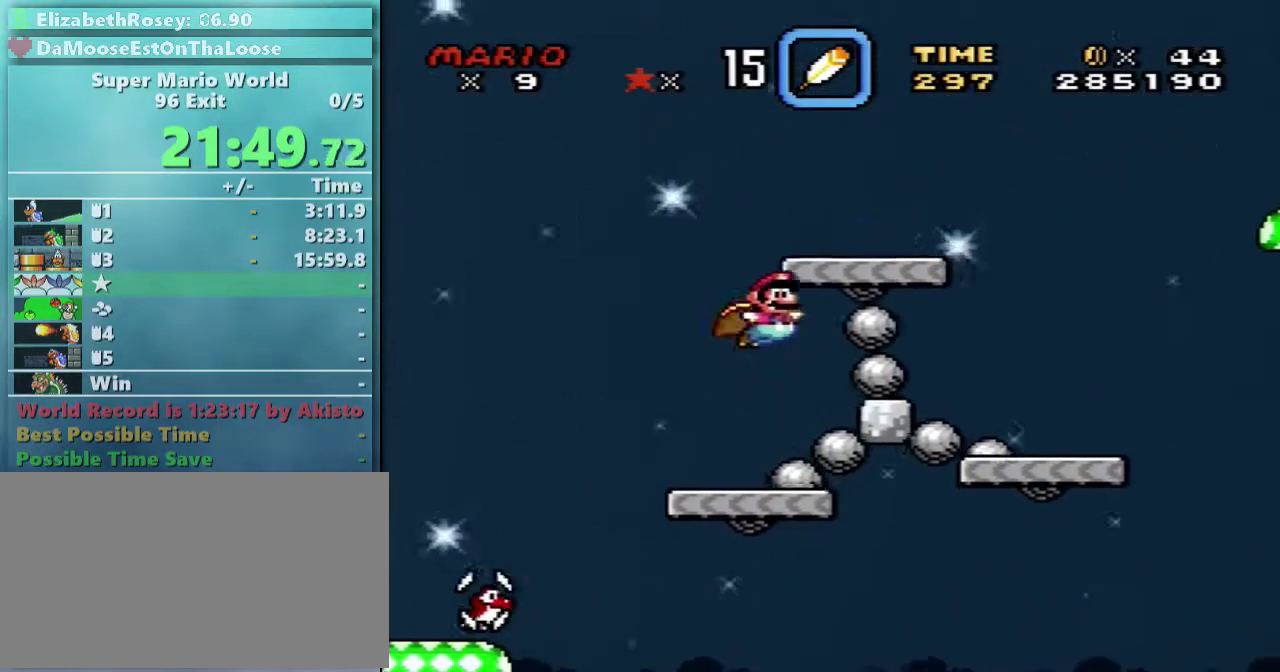
{"buttons": ["B", "Y", "DPAD_RIGHT"], "events": []}
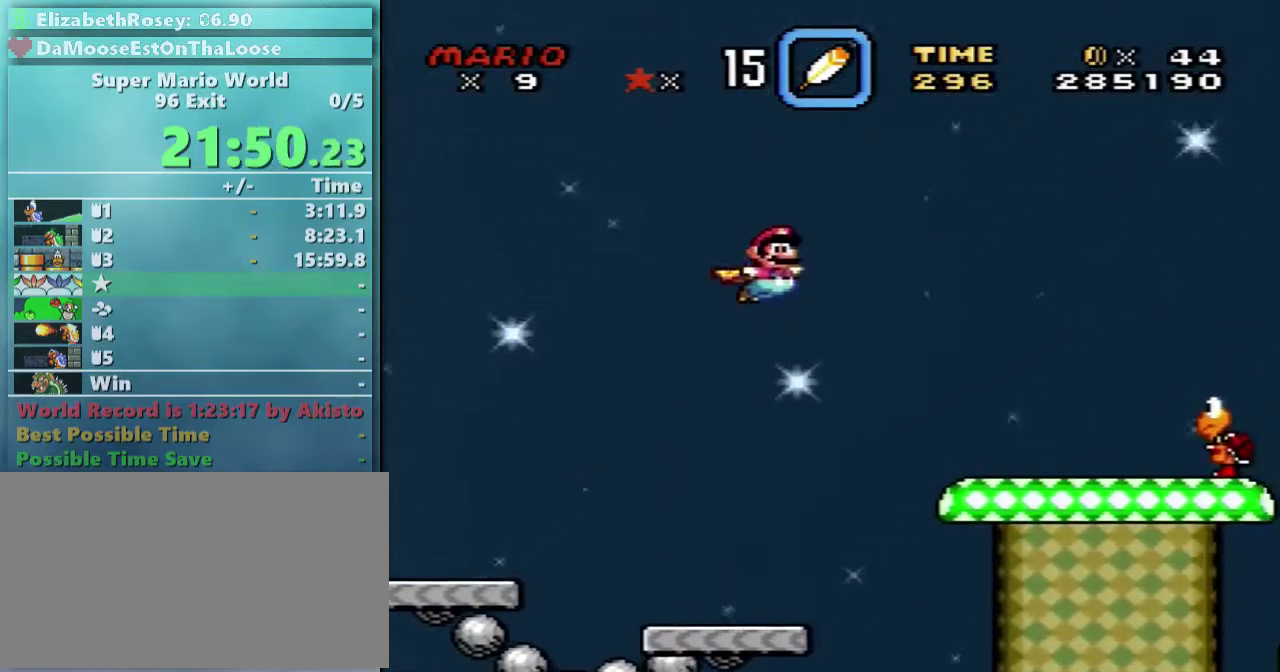
{"buttons": ["B", "Y", "DPAD_RIGHT"], "events": []}
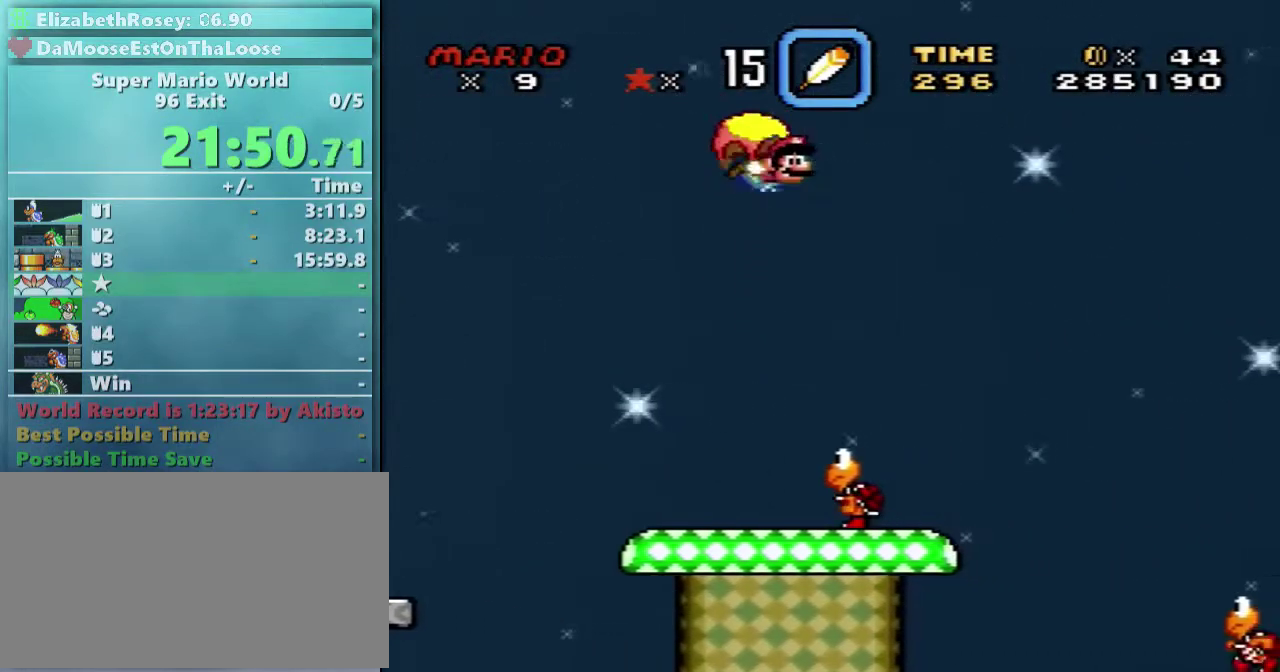
{"buttons": ["Y", "DPAD_LEFT"], "events": [[17, "B", "up"], [67, "DPAD_RIGHT", "up"], [117, "DPAD_LEFT", "down"]]}
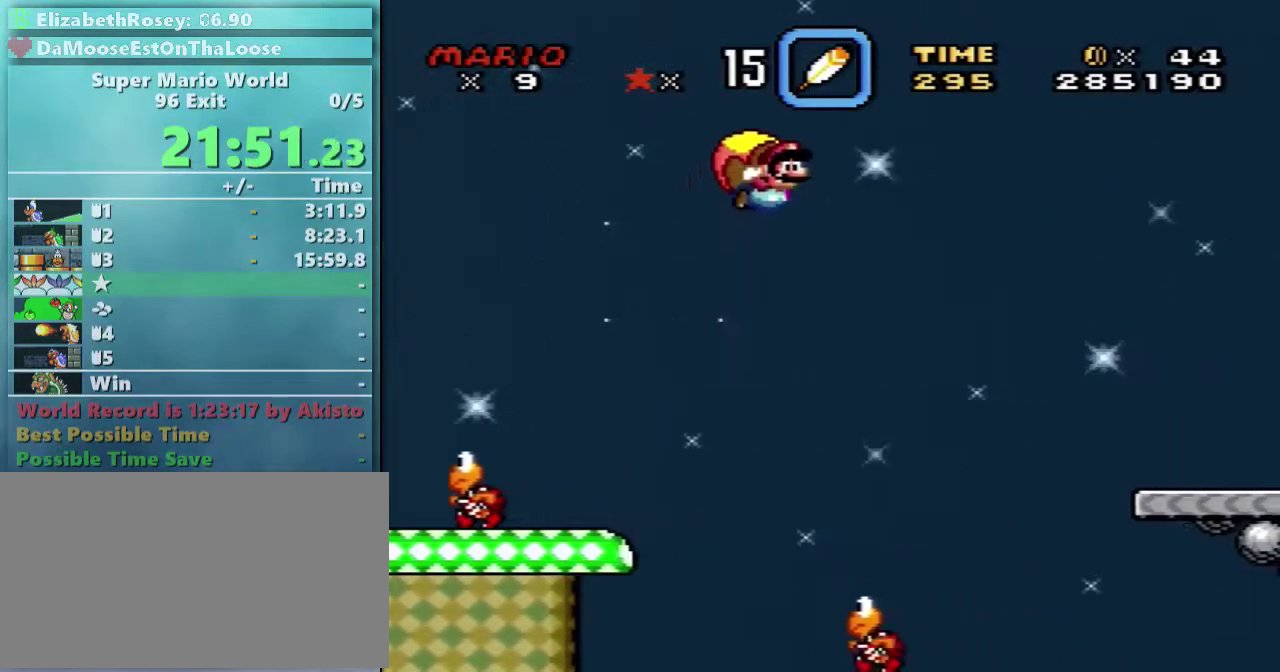
{"buttons": ["Y"], "events": [[67, "DPAD_LEFT", "up"]]}
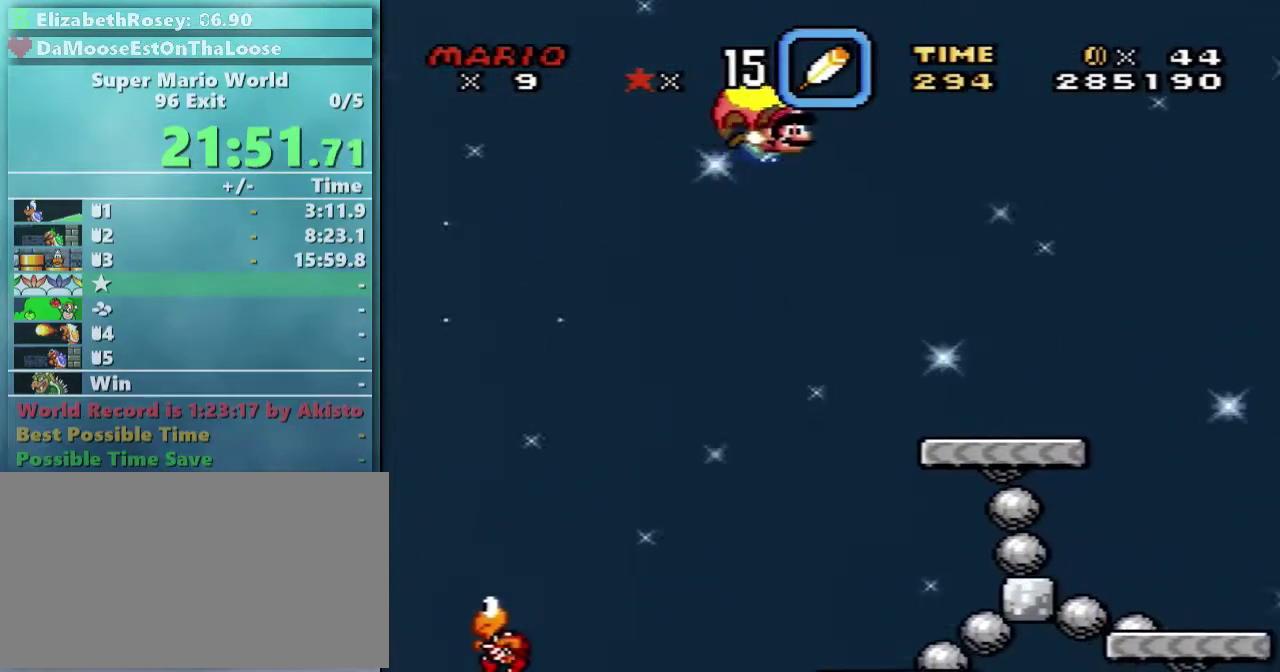
{"buttons": ["Y"], "events": [[117, "DPAD_LEFT", "down"], [467, "DPAD_LEFT", "up"]]}
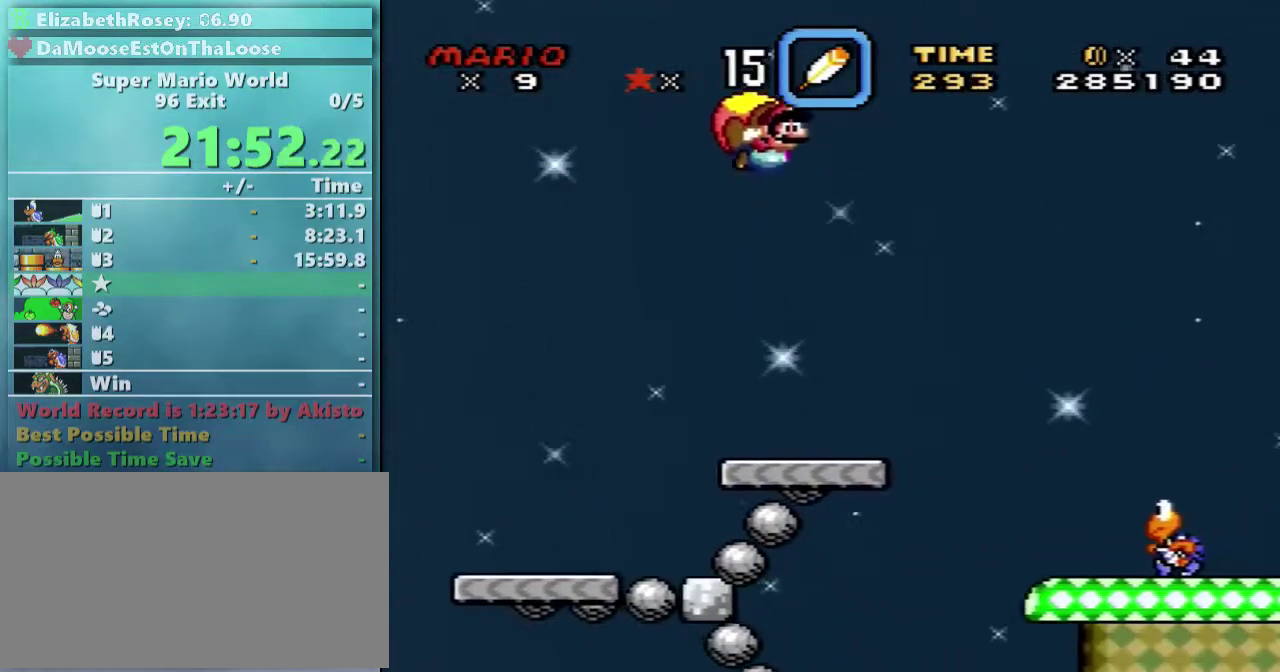
{"buttons": ["Y"], "events": []}
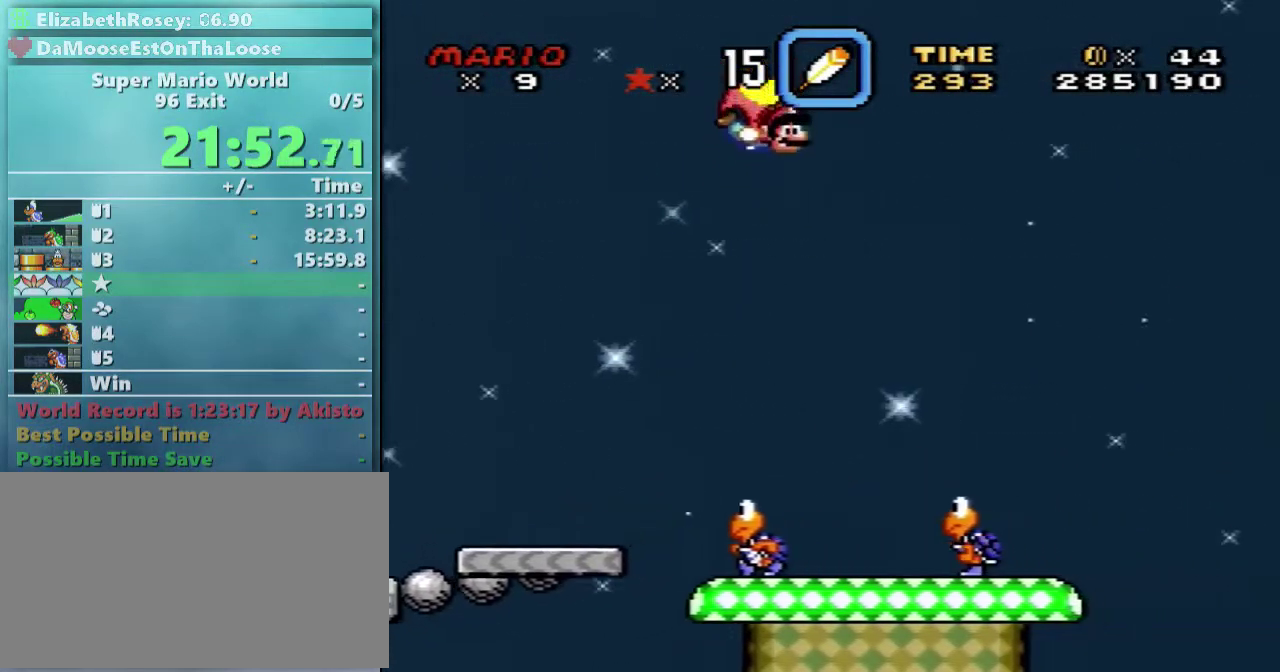
{"buttons": ["Y"], "events": [[67, "DPAD_LEFT", "down"], [367, "DPAD_LEFT", "up"]]}
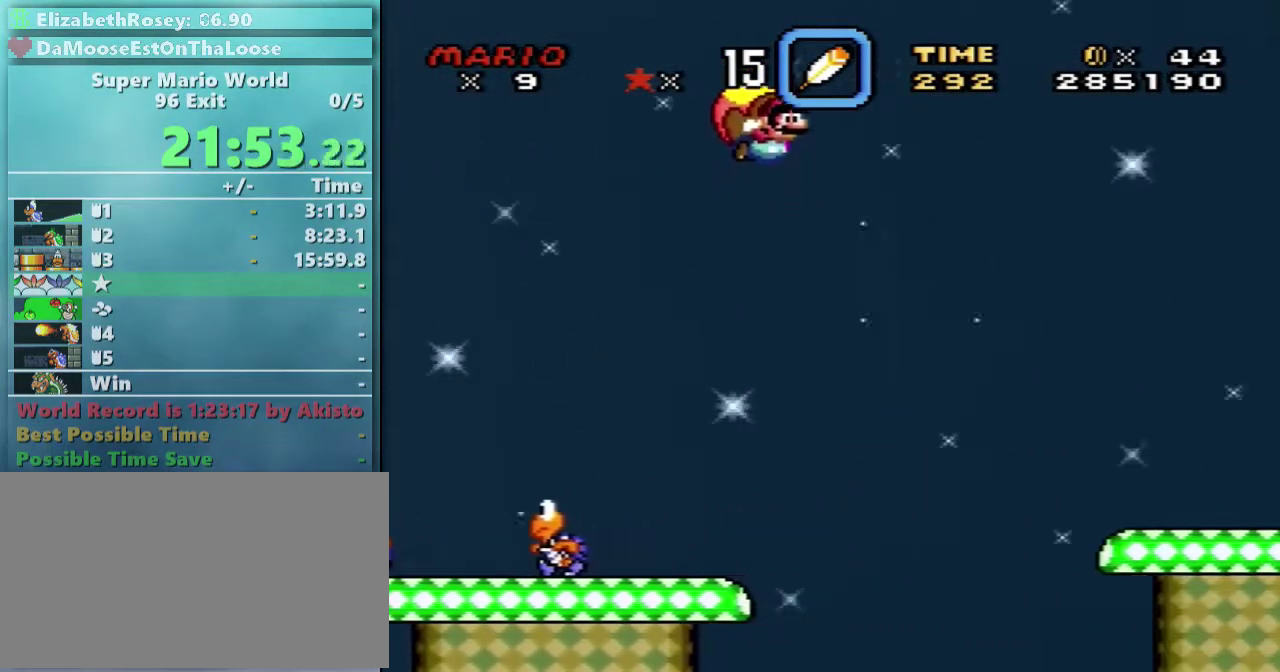
{"buttons": ["Y", "DPAD_LEFT"], "events": [[467, "DPAD_LEFT", "down"]]}
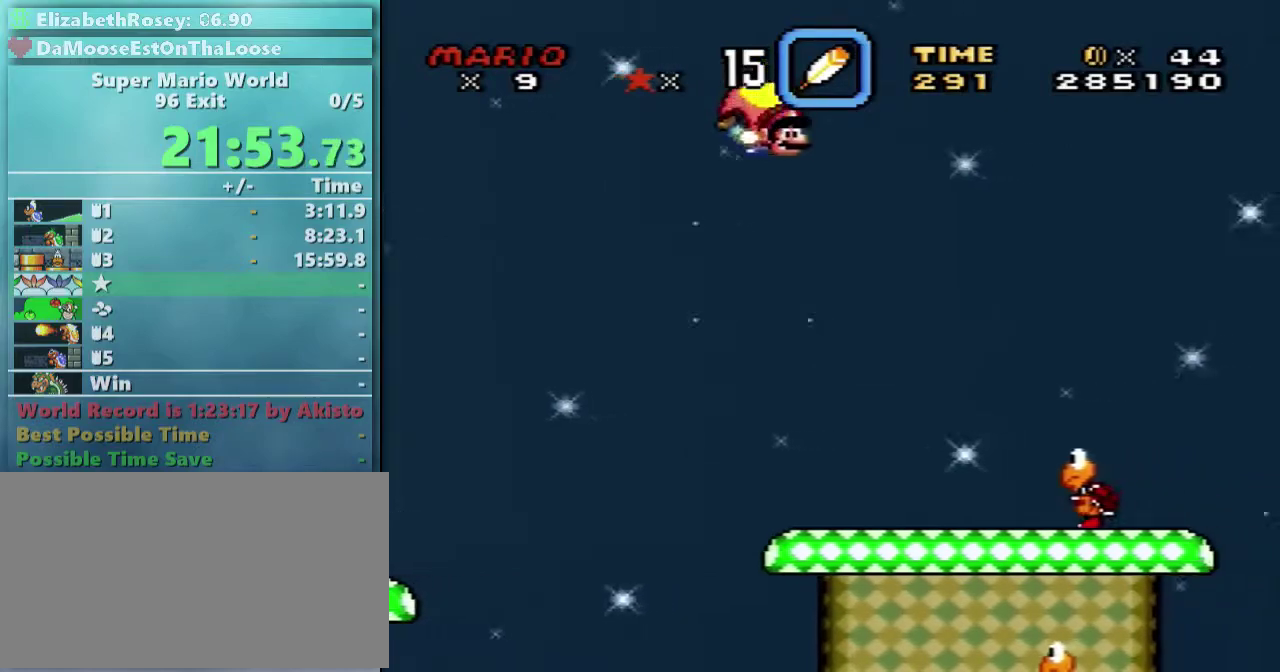
{"buttons": ["Y", "DPAD_LEFT"], "events": []}
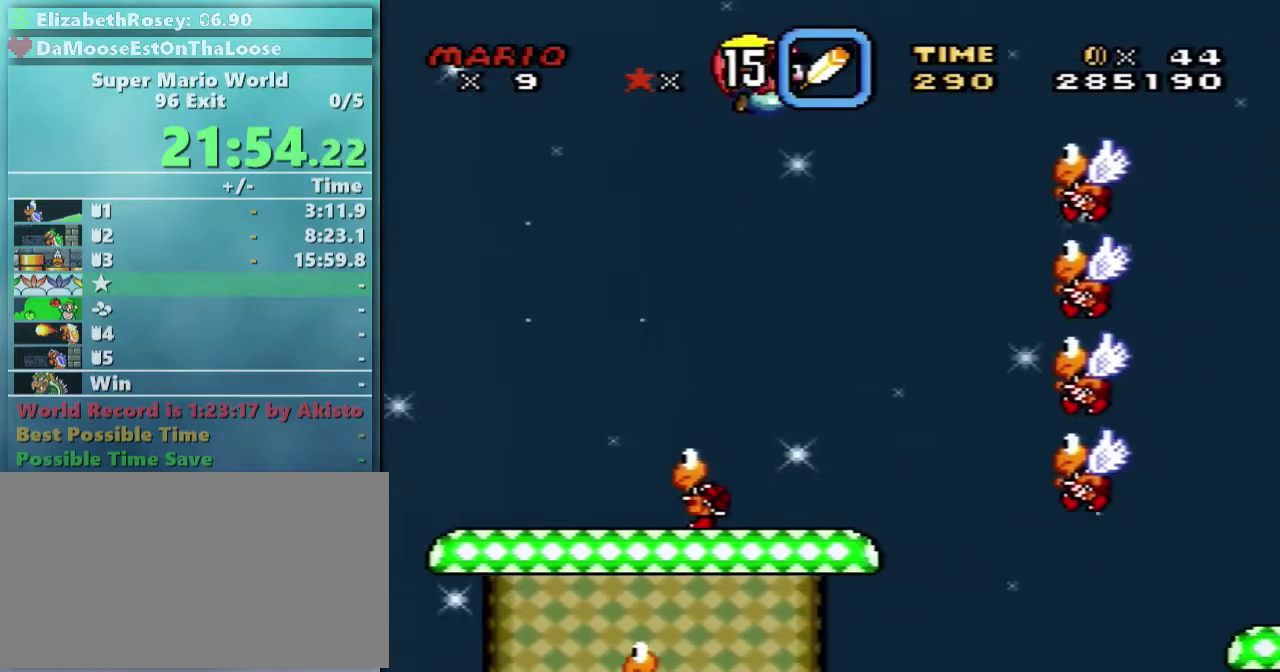
{"buttons": ["Y", "DPAD_LEFT"], "events": []}
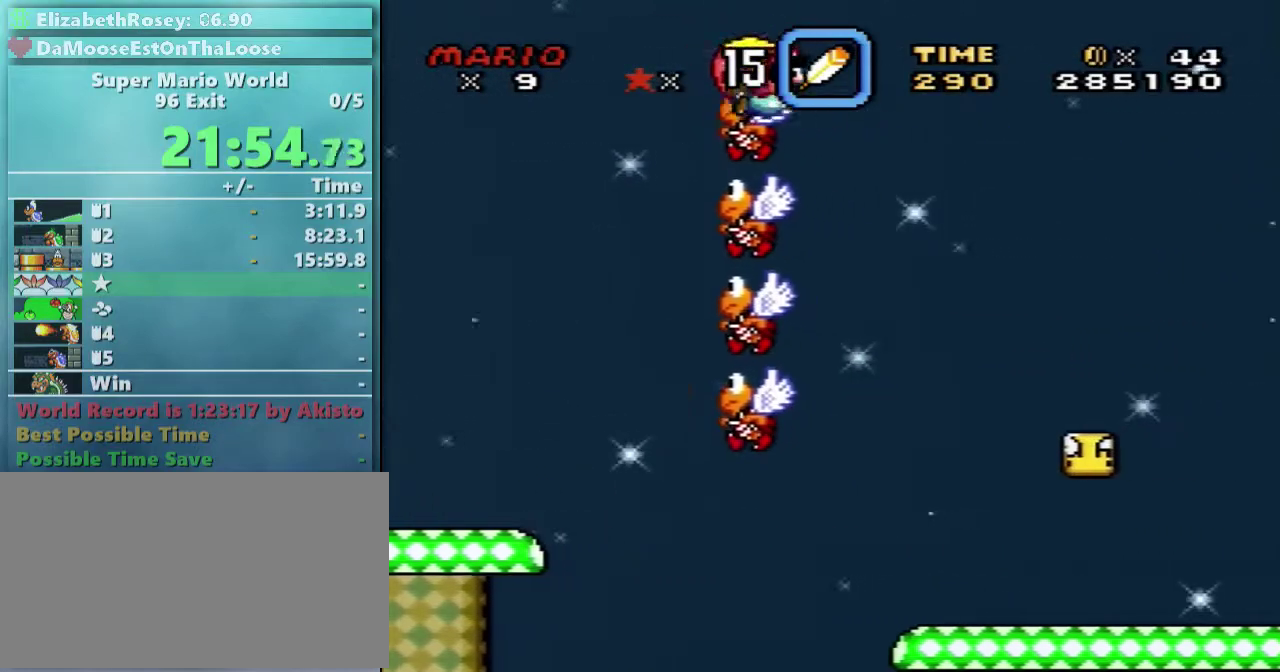
{"buttons": ["Y", "DPAD_LEFT"], "events": []}
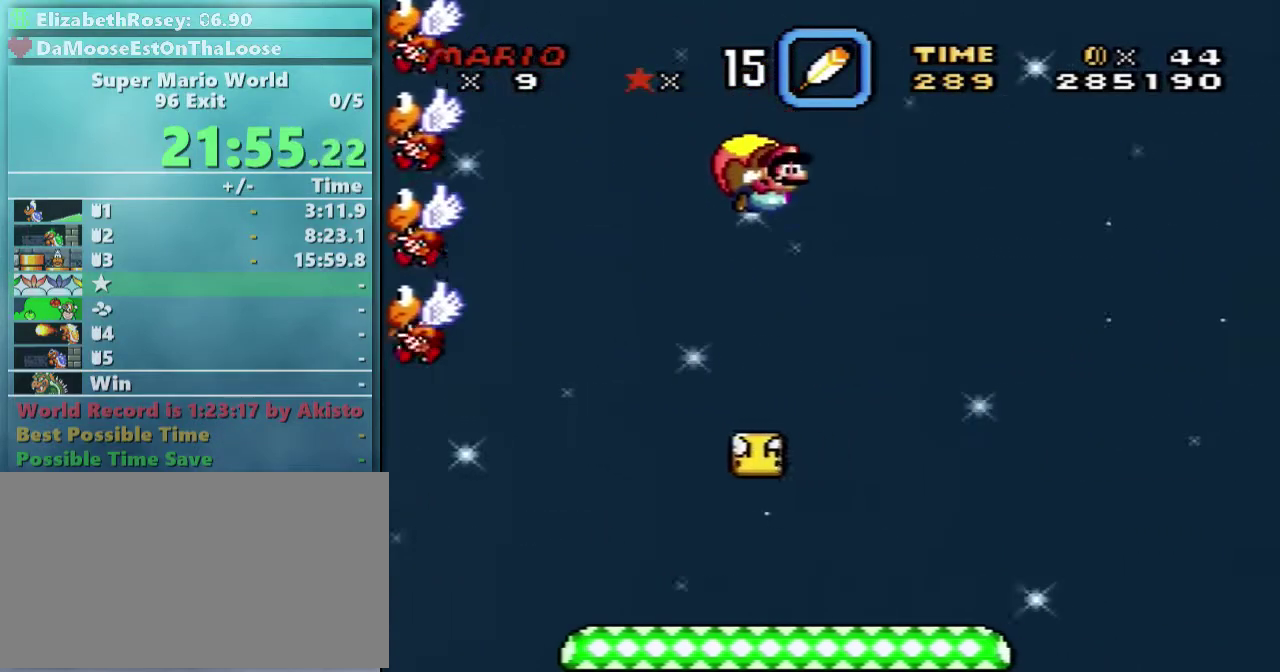
{"buttons": ["Y", "DPAD_LEFT"], "events": [[17, "DPAD_LEFT", "up"], [217, "DPAD_LEFT", "down"]]}
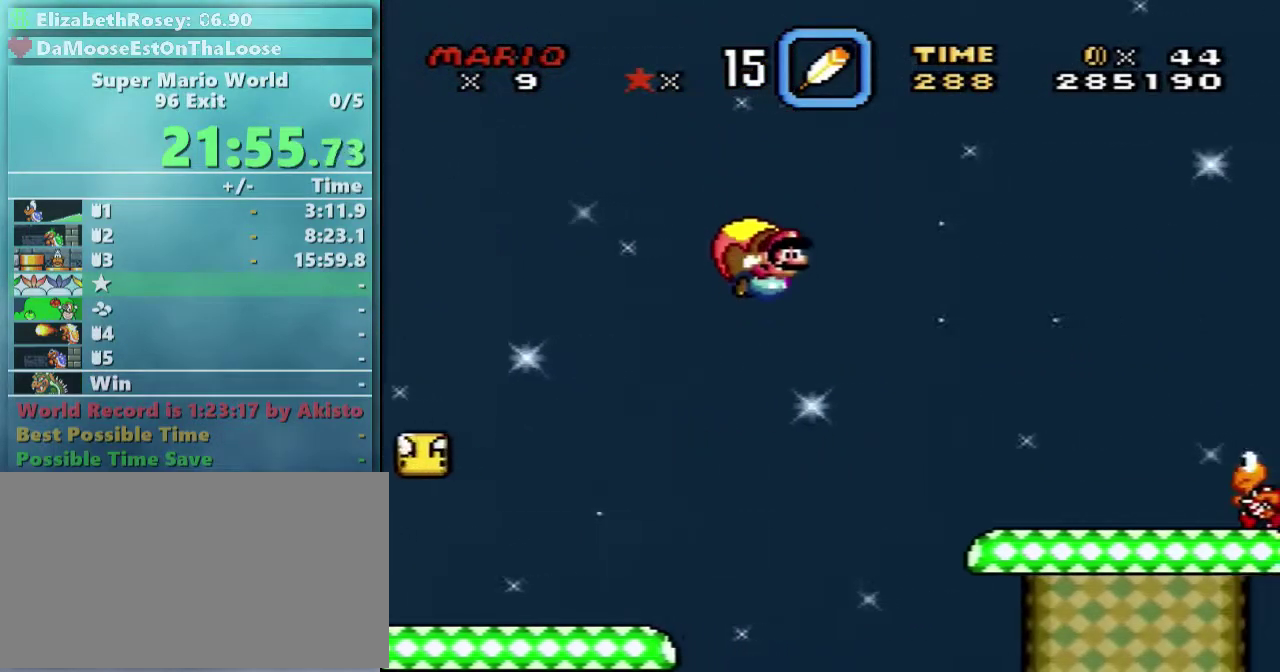
{"buttons": ["Y"], "events": [[17, "DPAD_LEFT", "up"]]}
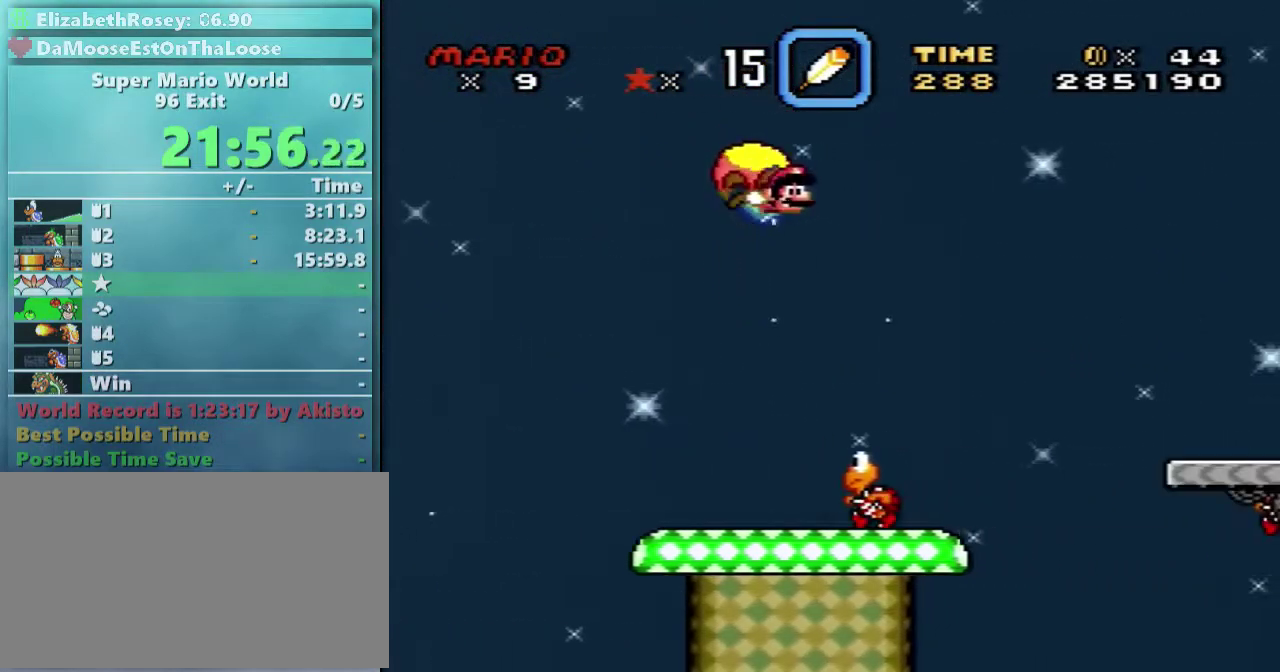
{"buttons": ["Y", "DPAD_LEFT"], "events": [[167, "DPAD_LEFT", "down"]]}
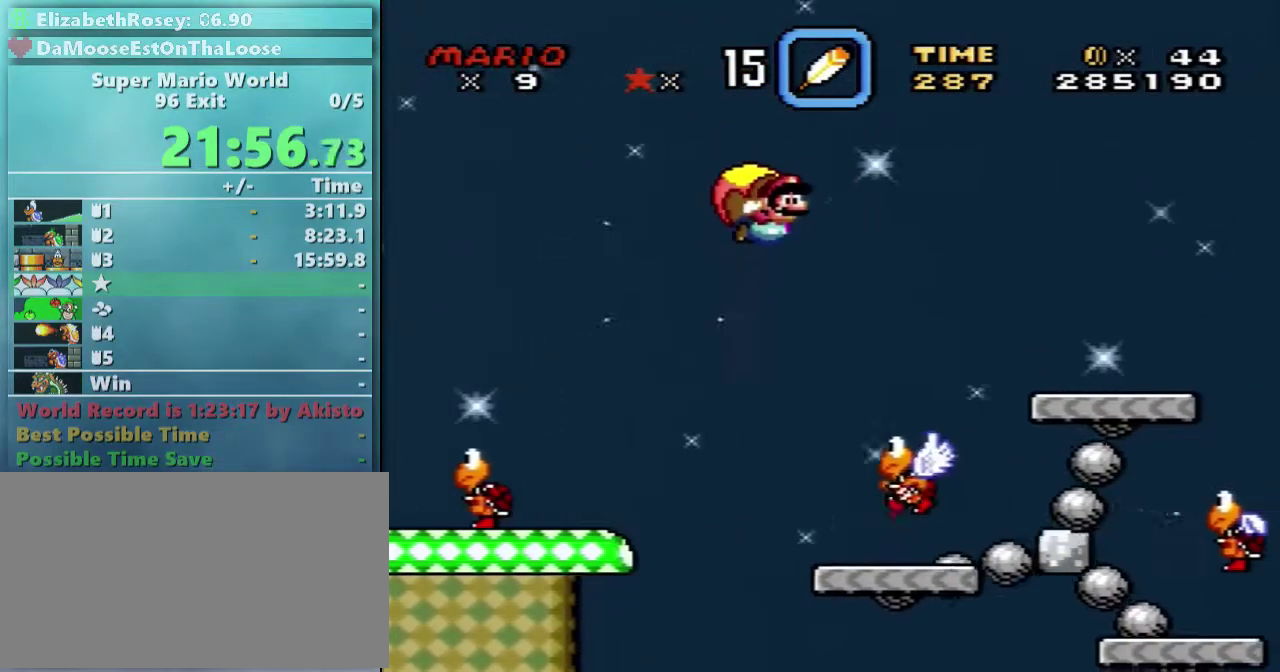
{"buttons": ["Y"], "events": [[17, "DPAD_LEFT", "up"]]}
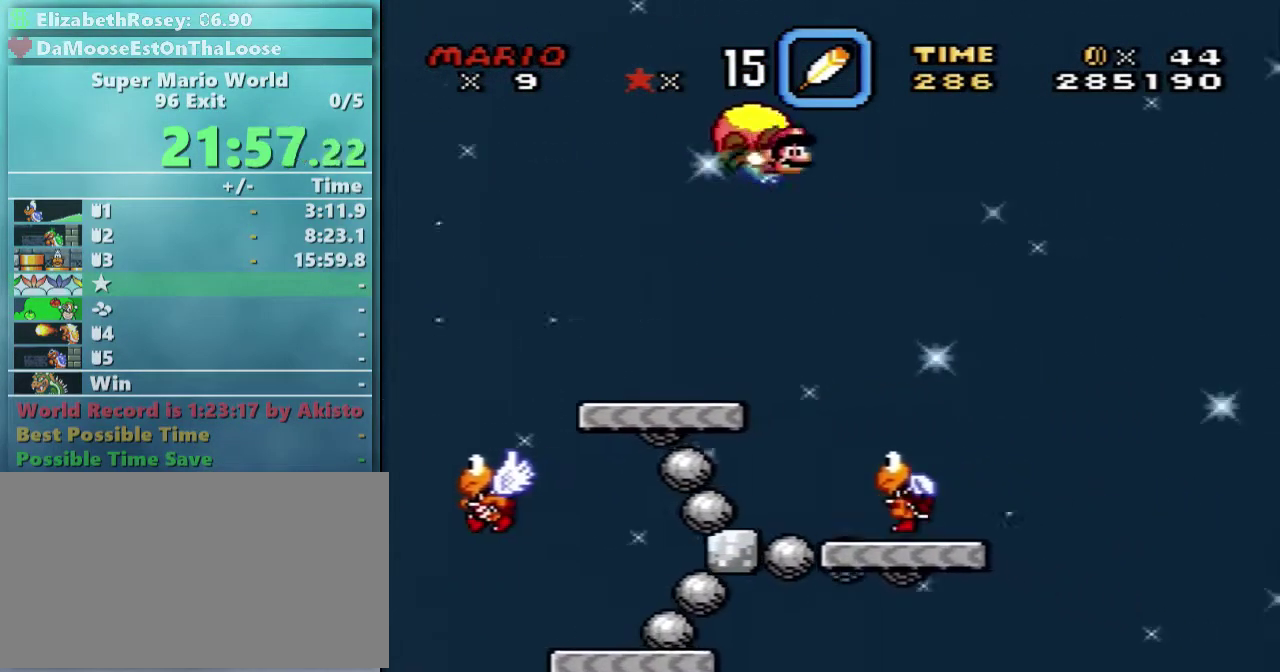
{"buttons": ["Y"], "events": [[117, "DPAD_LEFT", "down"], [417, "DPAD_LEFT", "up"]]}
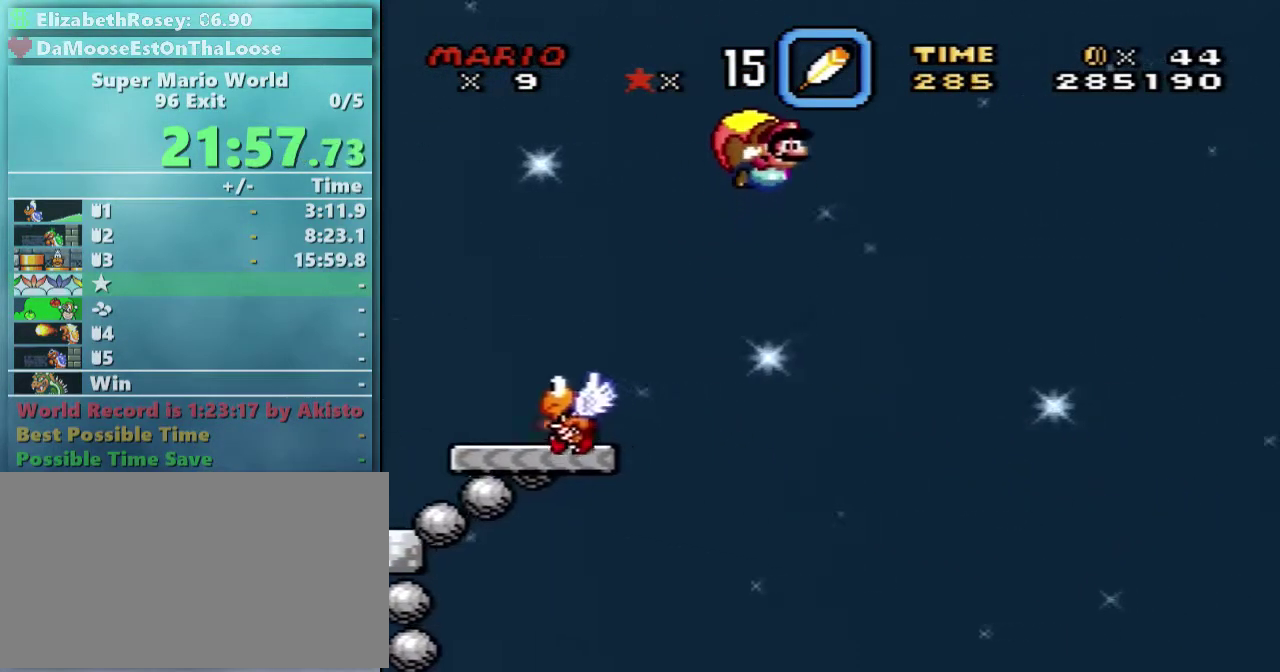
{"buttons": ["Y"], "events": []}